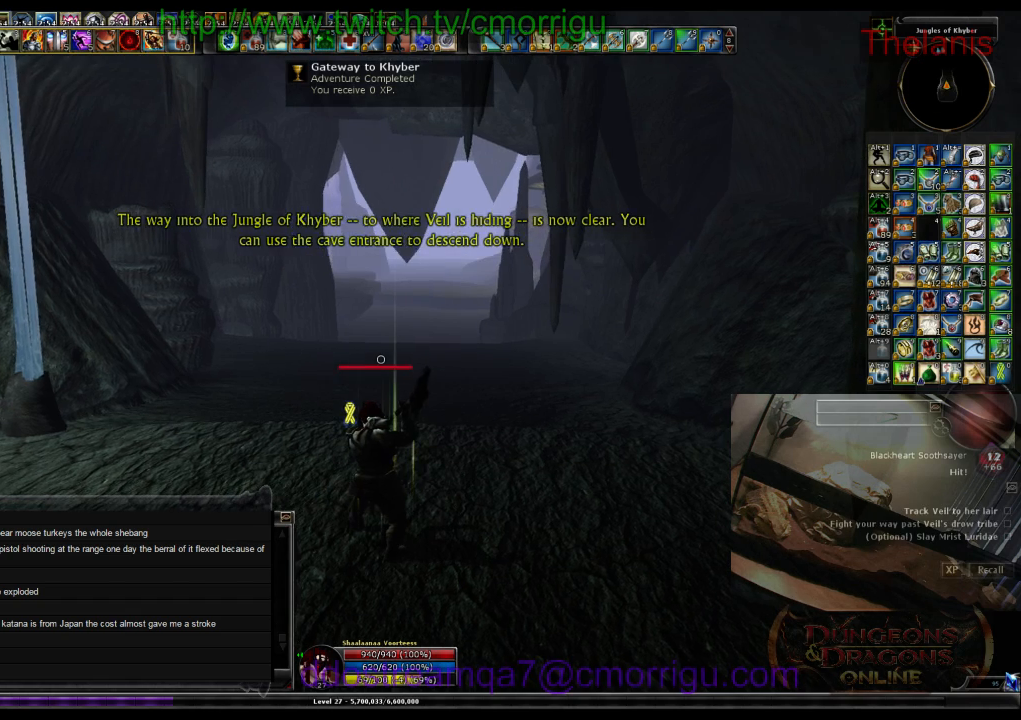
Gameplay with keyboard; each line is a JSON object with the keys held at the frame after it. "events" lists presses ("down") and releases ("up") of ".", "/", "0", "1", "2", "3", "4", "5", "6", "7", "8", "9", "a", "b", "backslash", "backspace", "c", "caps_lock", "comma", "ctrl_l", "ctrl_r", "d", "e", "equals", "escape", "f", "f1", "f10", "f11", "f12", "f2", "f3", "f4", "f5", "f6", "f7", "f8", "f9", "g", "h", "i", "j", "k", "l", "lbracket", "m", "minus", "n", "o", "p", "q", "quote", "r", "rbracket", "return", "s", "semicolon", "shift_l", "shift_r", "space", "t", "tab", "tilde", "u", "v", "w", "x", "y" and "z" between this image and that frame as [ms after this image, input, new state], when the widget could be followed in between. No other keys are recorded. Mouse input is not recorded.
{"keys": ["w"], "events": [[400, "w", "down"]]}
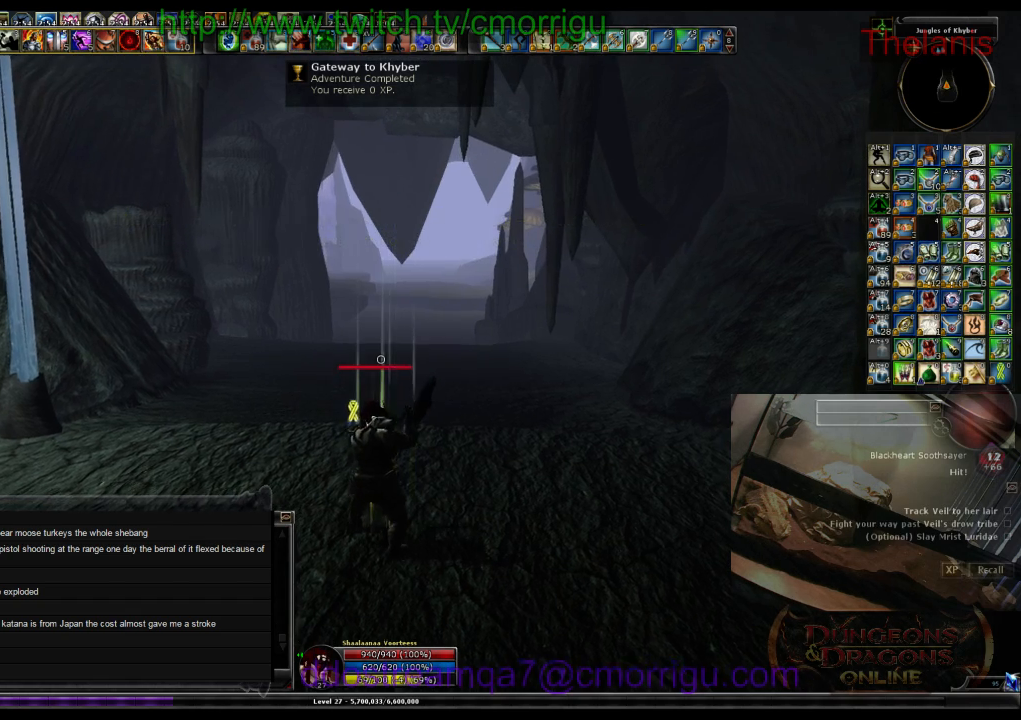
{"keys": ["w"], "events": []}
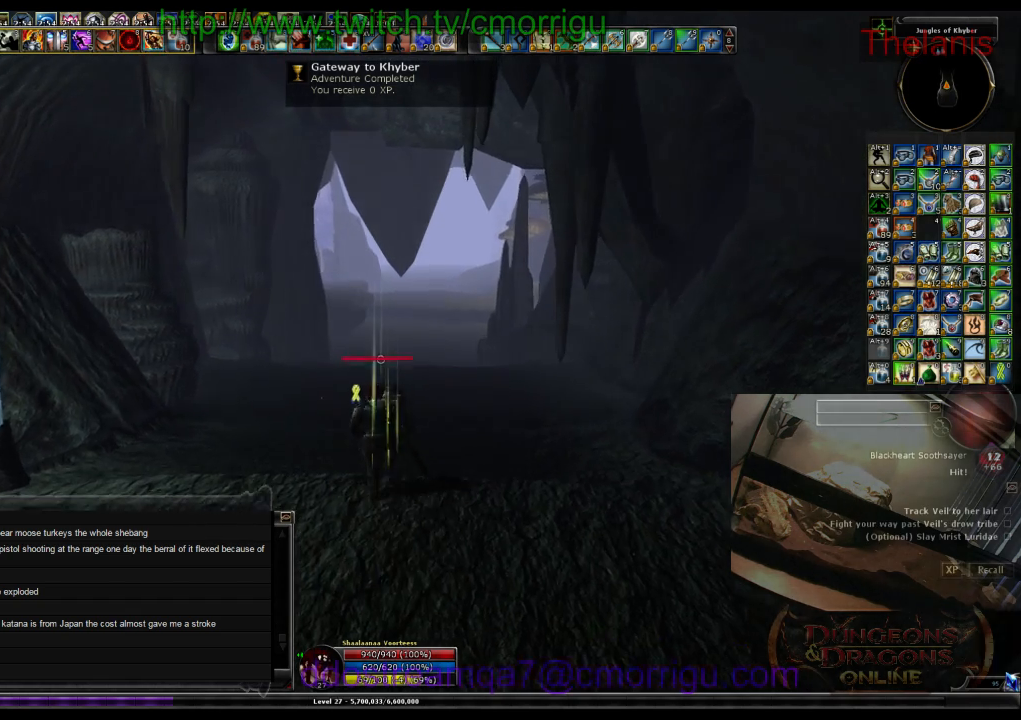
{"keys": ["w"], "events": []}
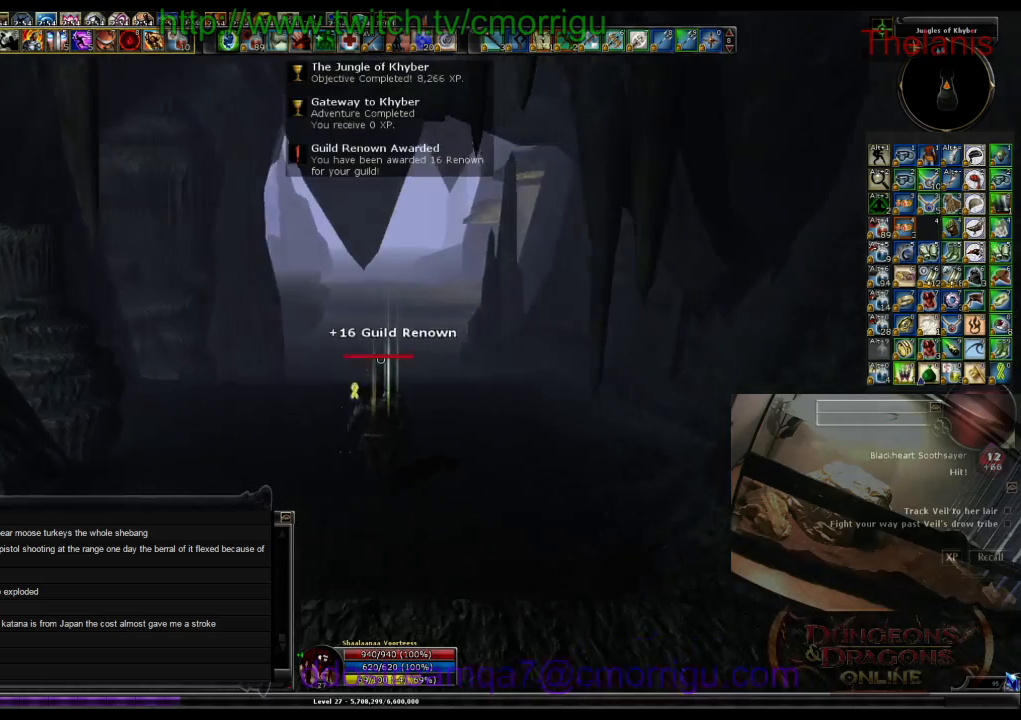
{"keys": ["w"], "events": []}
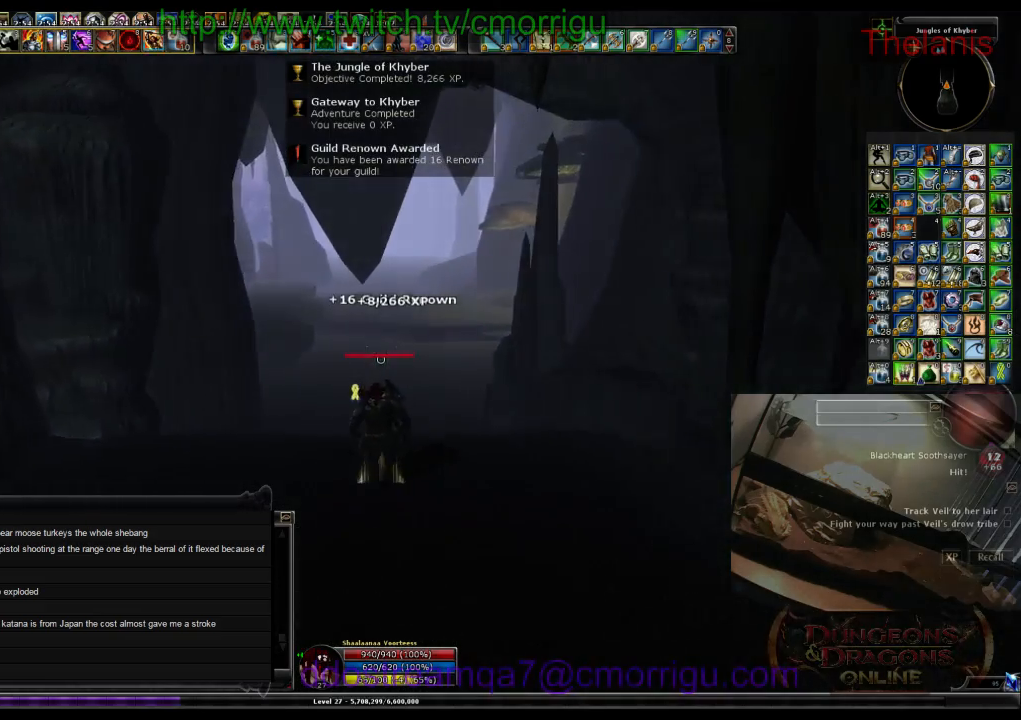
{"keys": ["w"], "events": []}
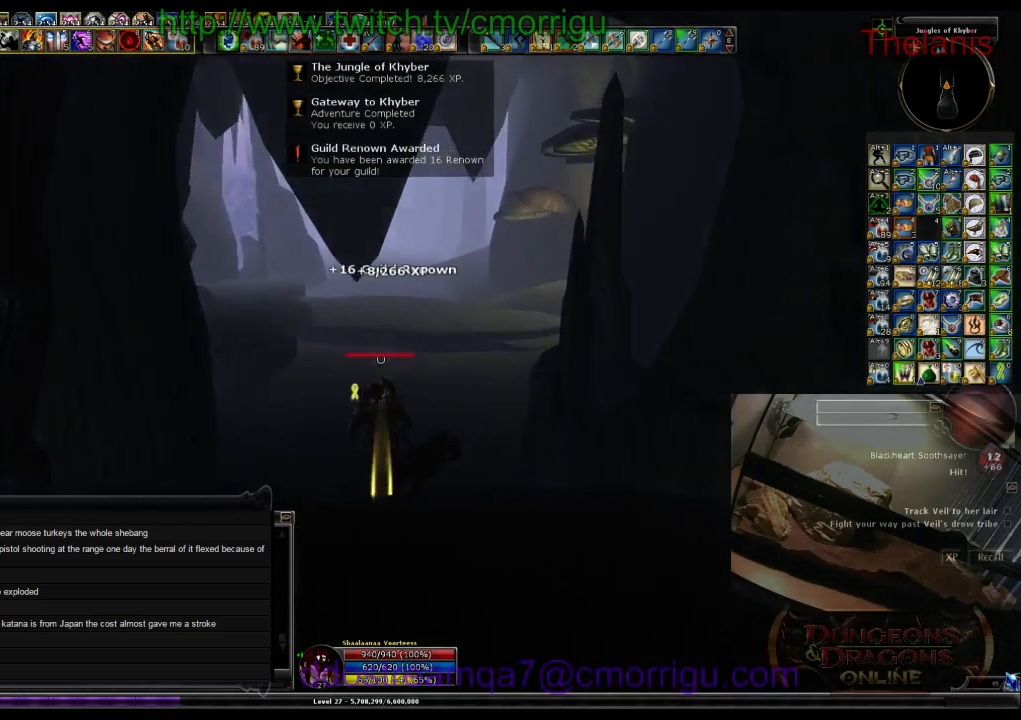
{"keys": ["w"], "events": []}
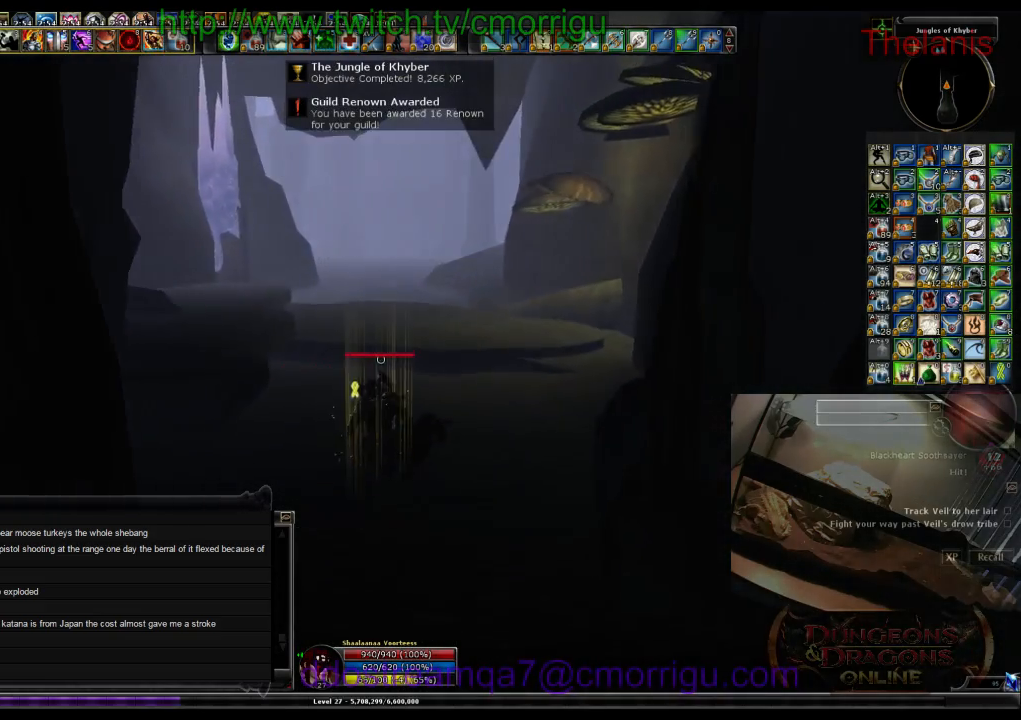
{"keys": ["w"], "events": []}
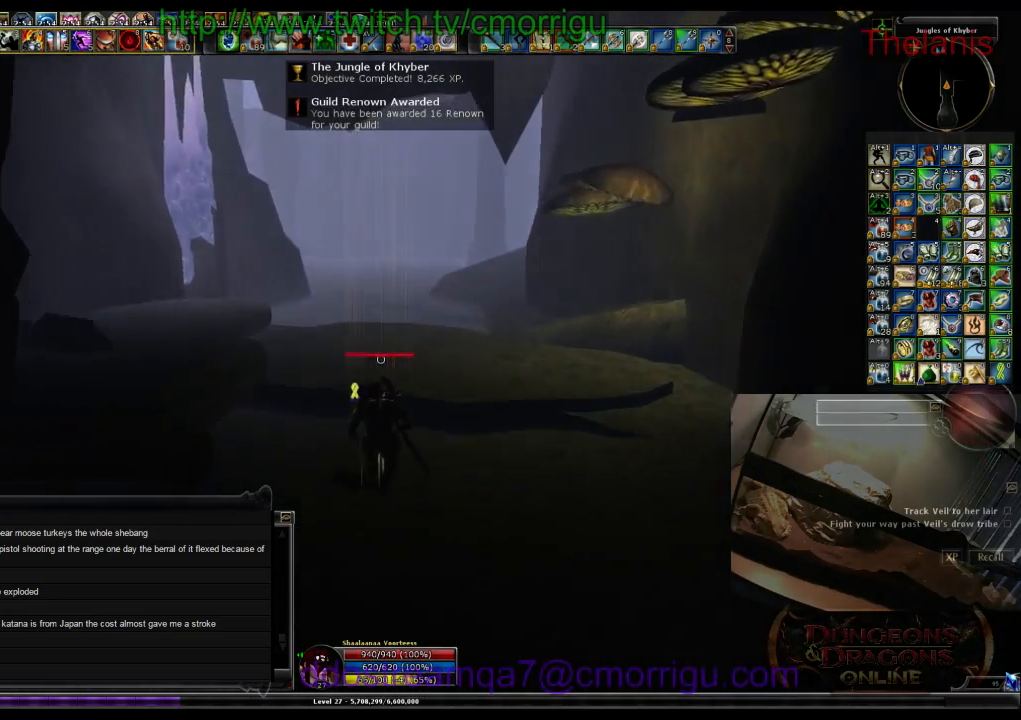
{"keys": ["w"], "events": []}
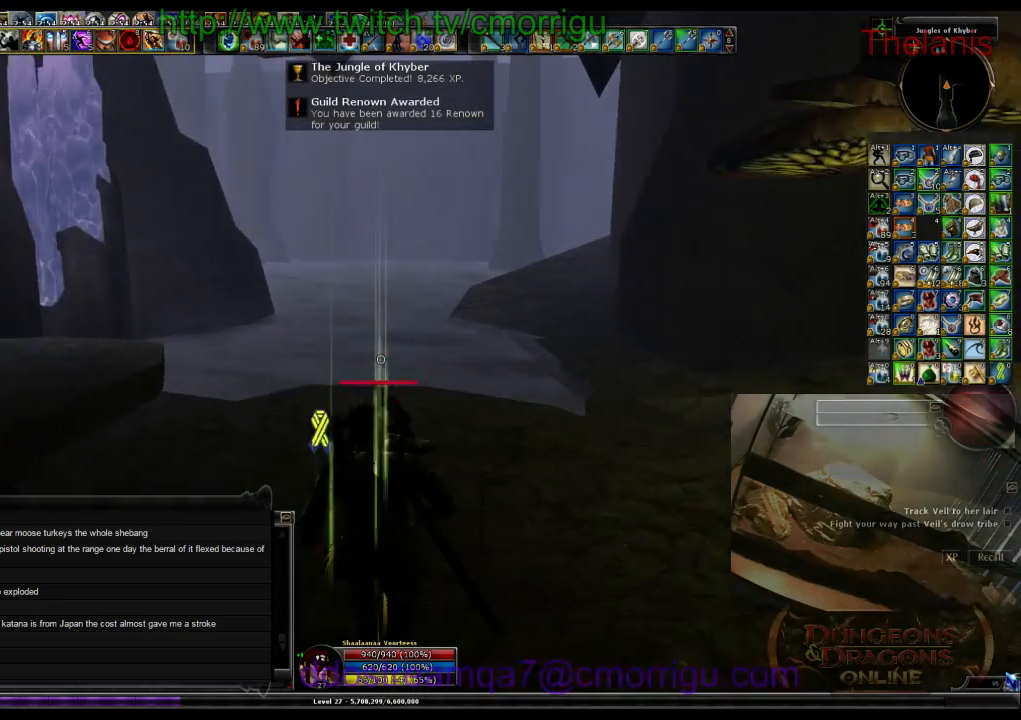
{"keys": ["w"], "events": []}
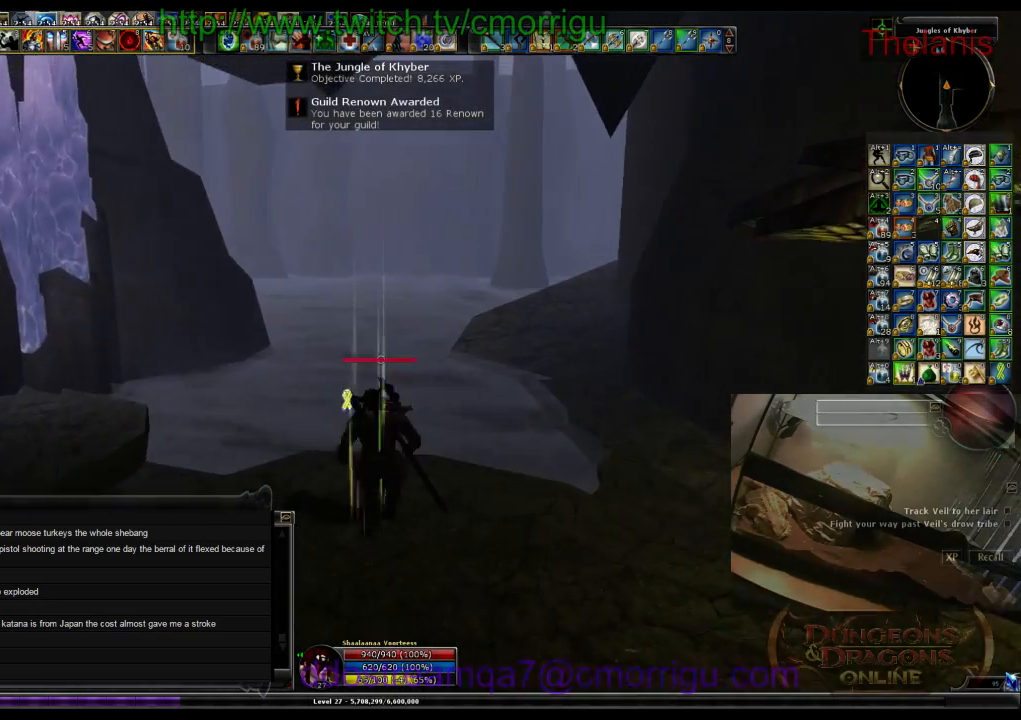
{"keys": ["w"], "events": []}
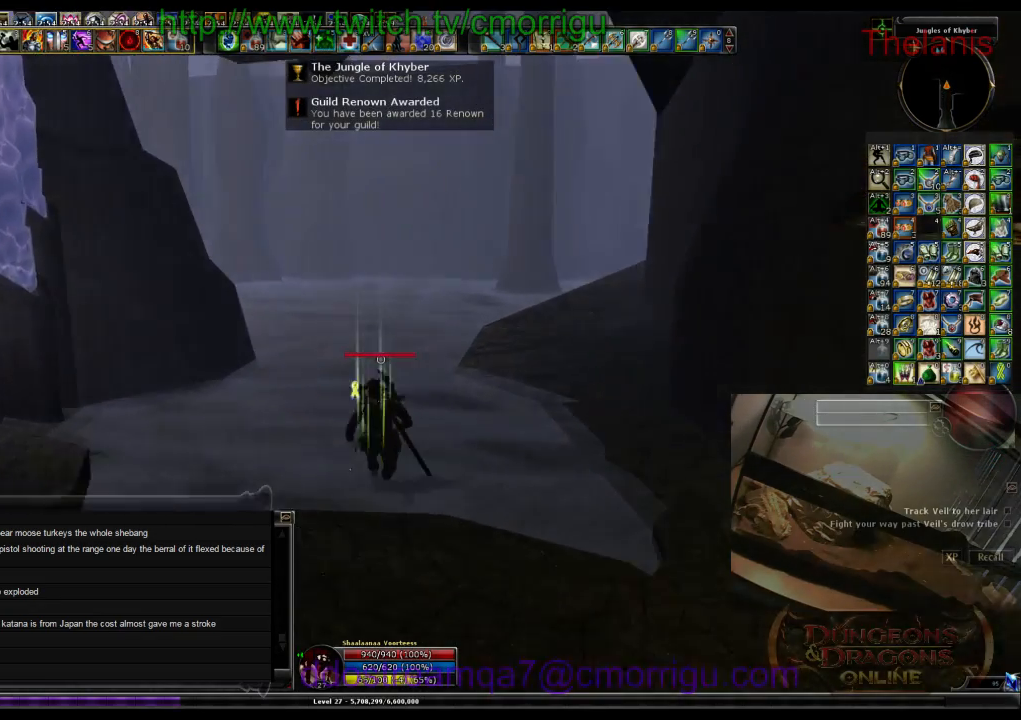
{"keys": ["w"], "events": []}
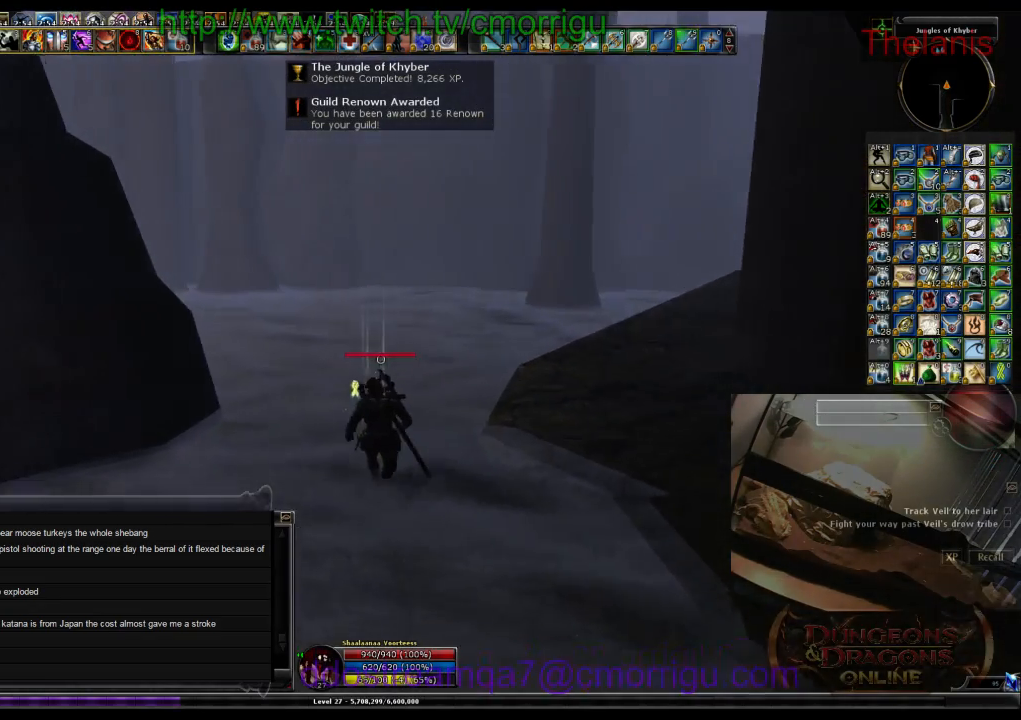
{"keys": ["w"], "events": []}
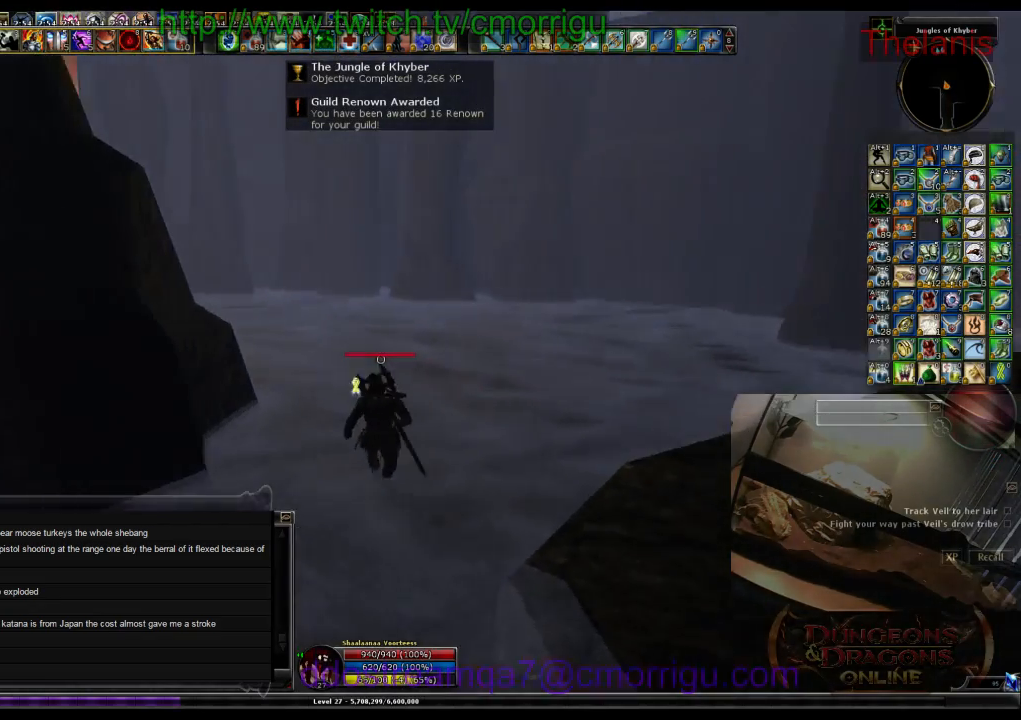
{"keys": ["w"], "events": []}
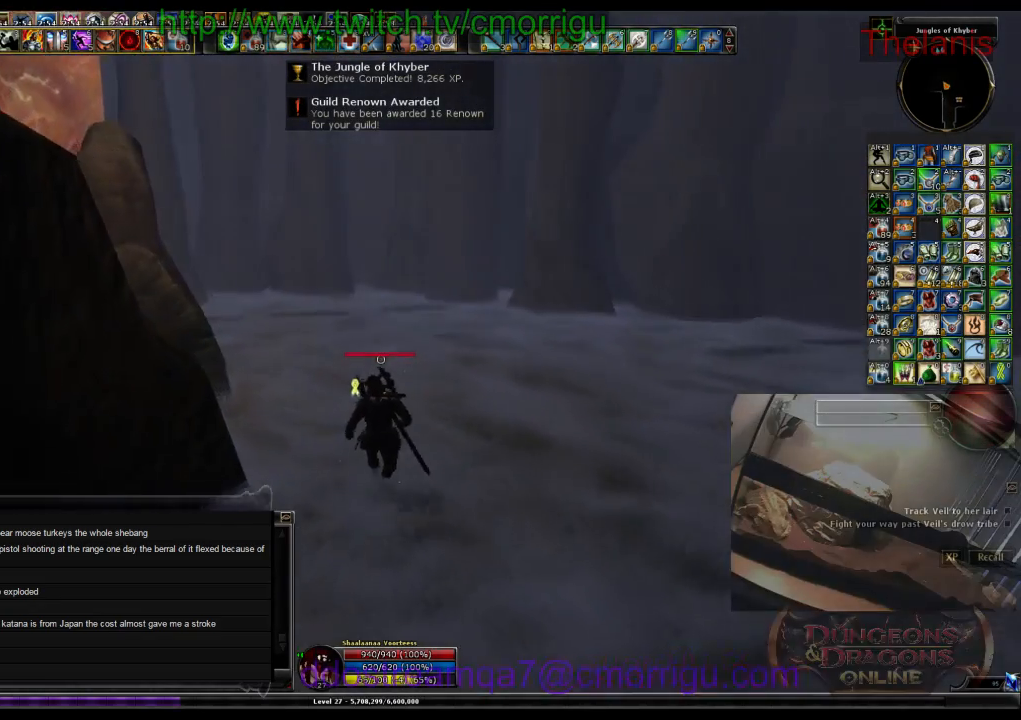
{"keys": ["w"], "events": []}
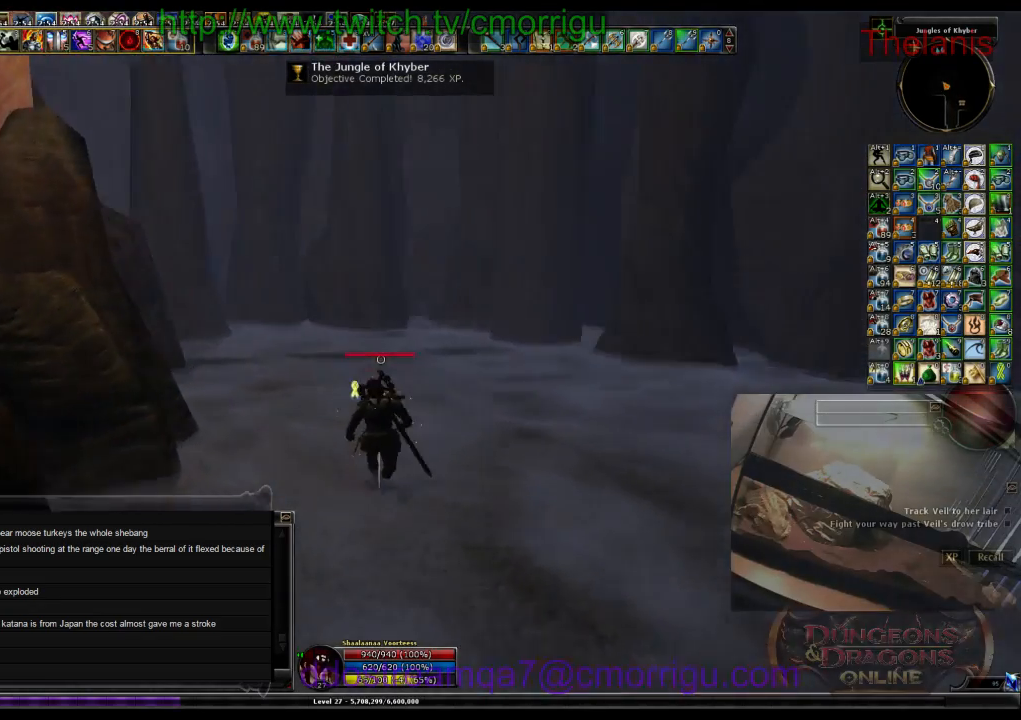
{"keys": ["w"], "events": []}
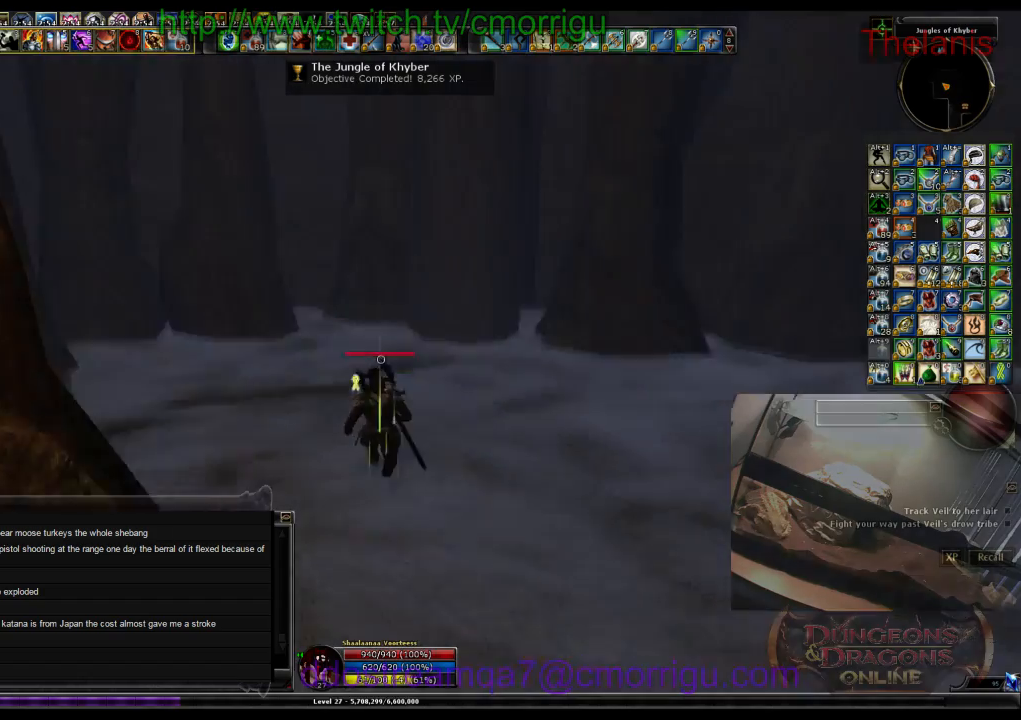
{"keys": ["w"], "events": [[67, "d", "down"], [367, "d", "up"]]}
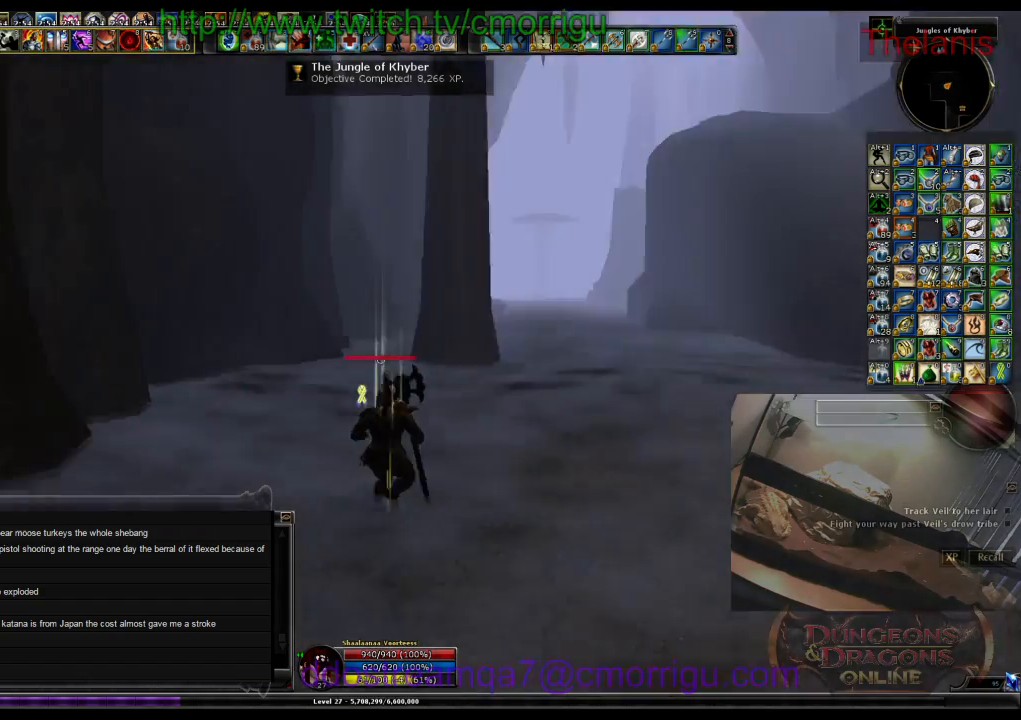
{"keys": ["w"], "events": []}
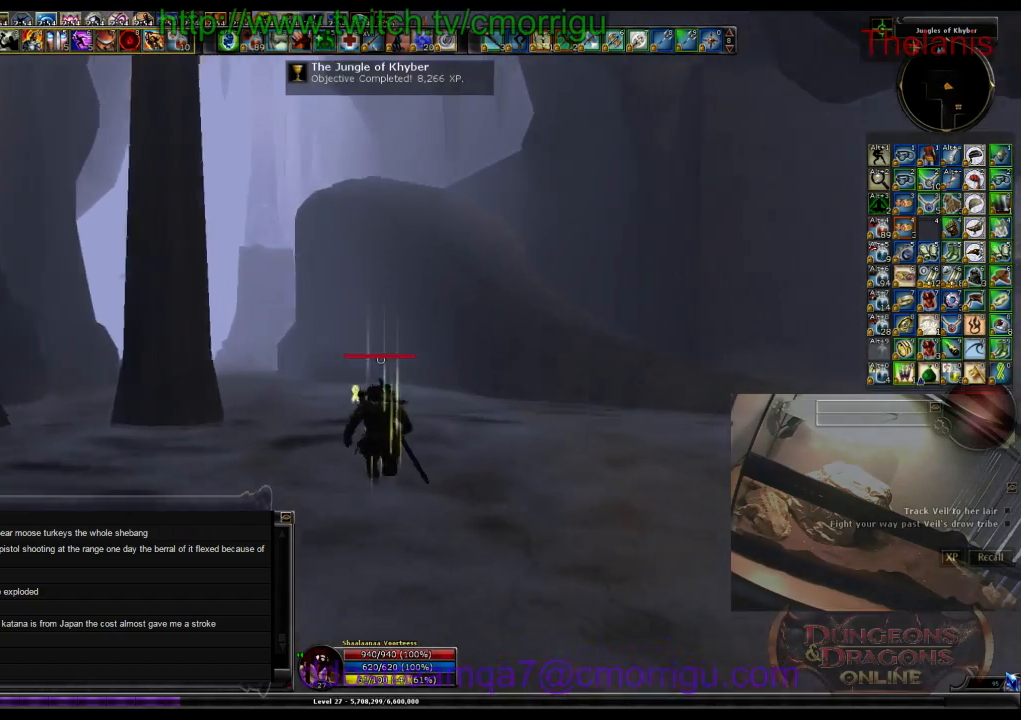
{"keys": ["w"], "events": []}
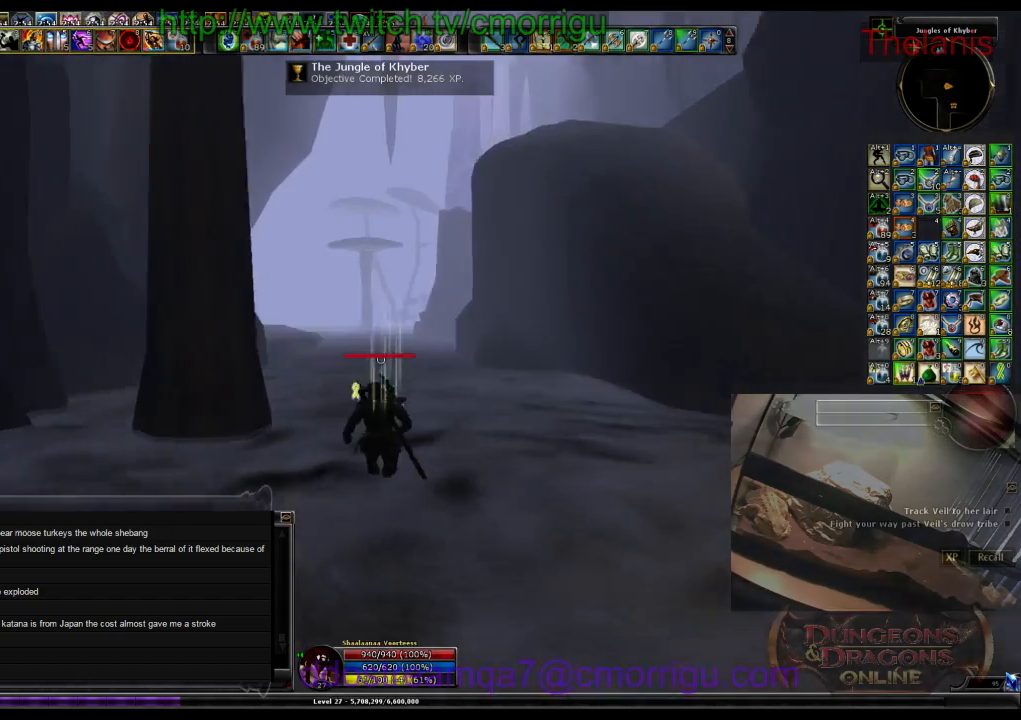
{"keys": ["w"], "events": []}
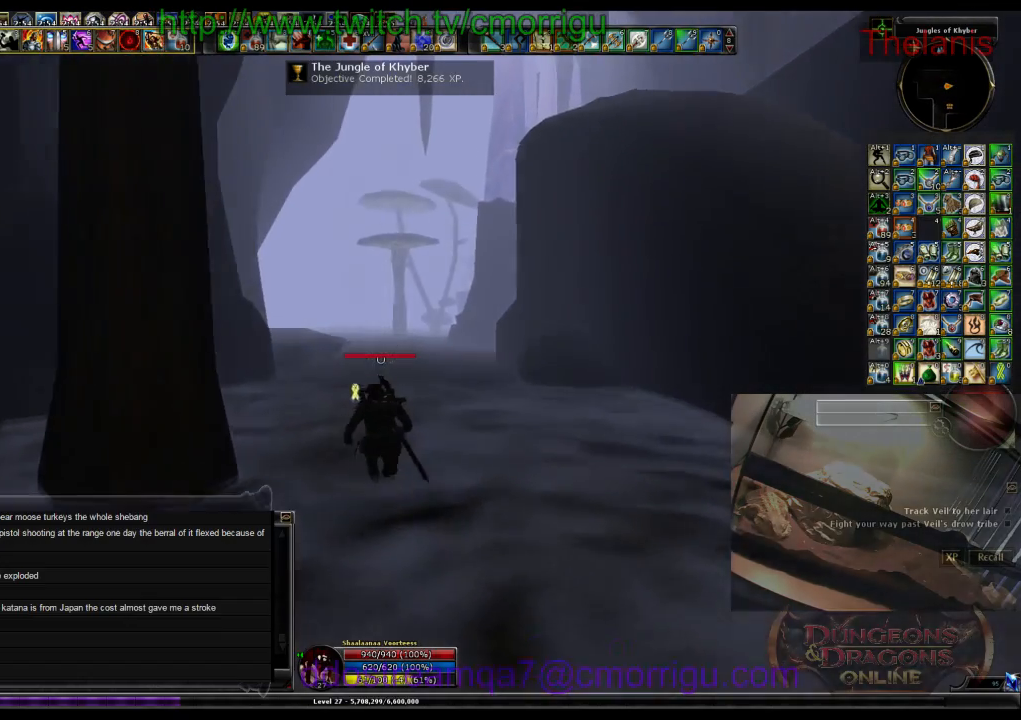
{"keys": ["w"], "events": []}
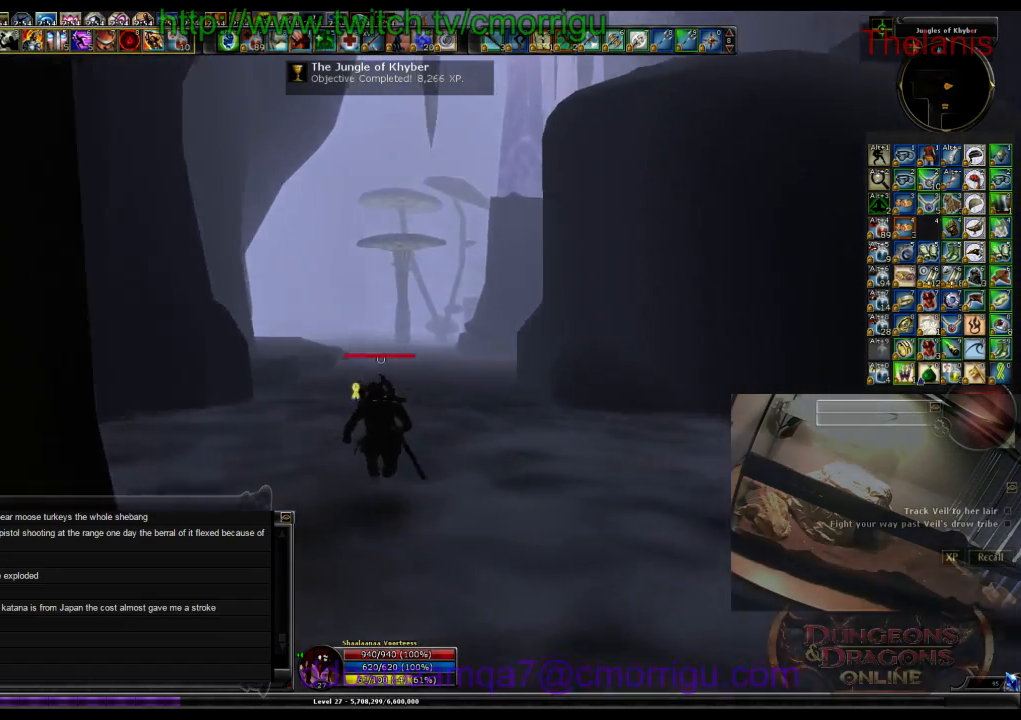
{"keys": ["w"], "events": []}
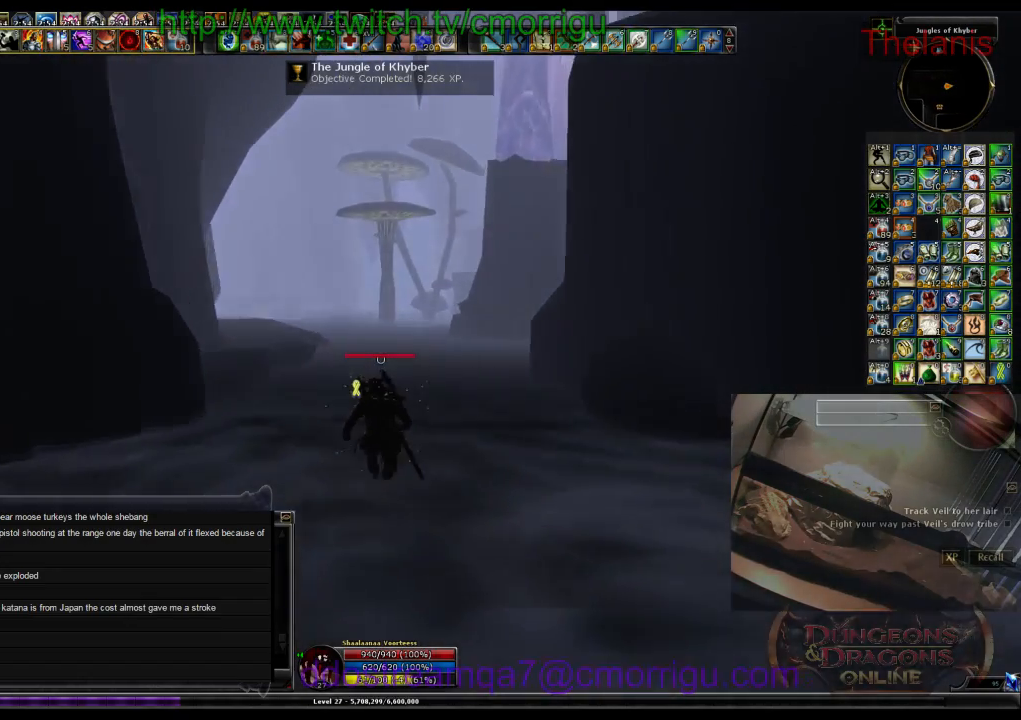
{"keys": ["w"], "events": []}
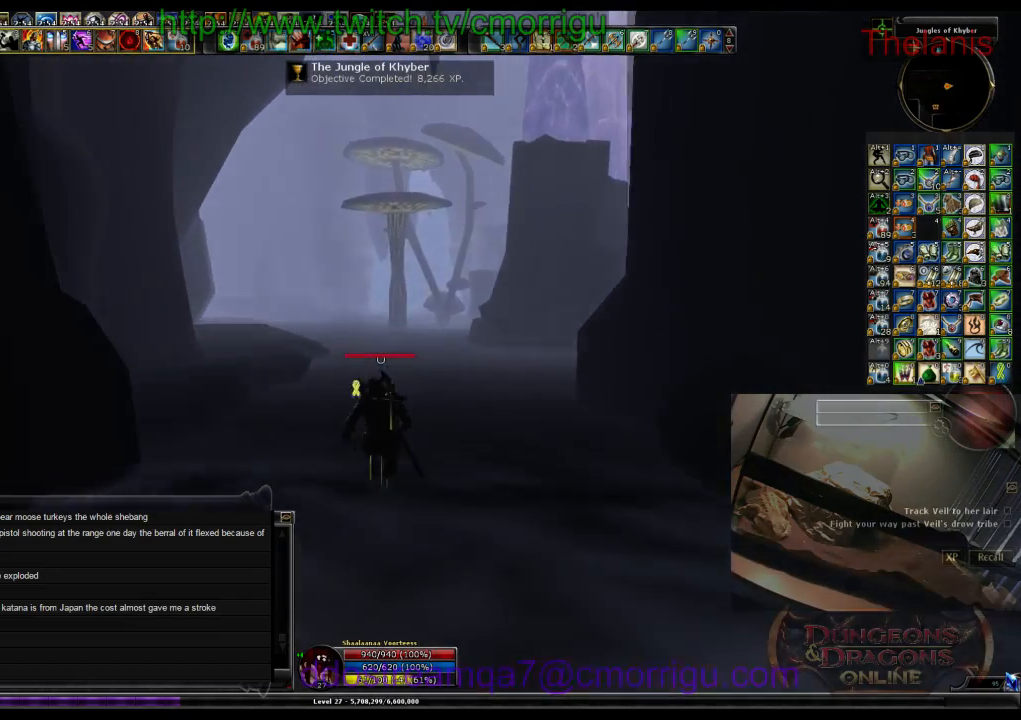
{"keys": ["w"], "events": []}
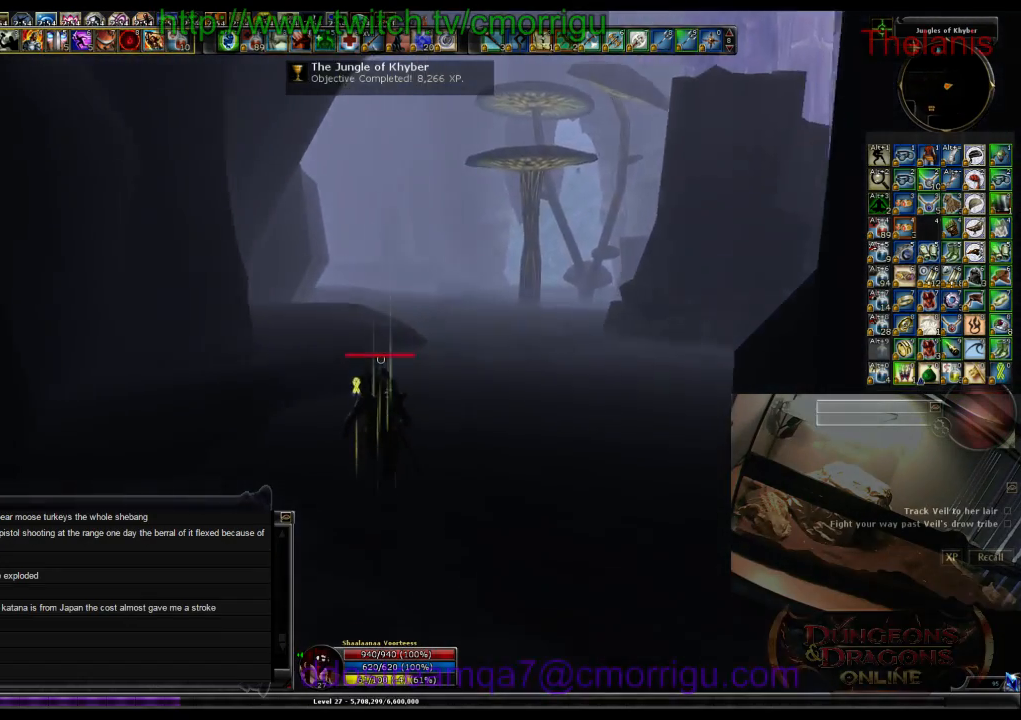
{"keys": ["w"], "events": []}
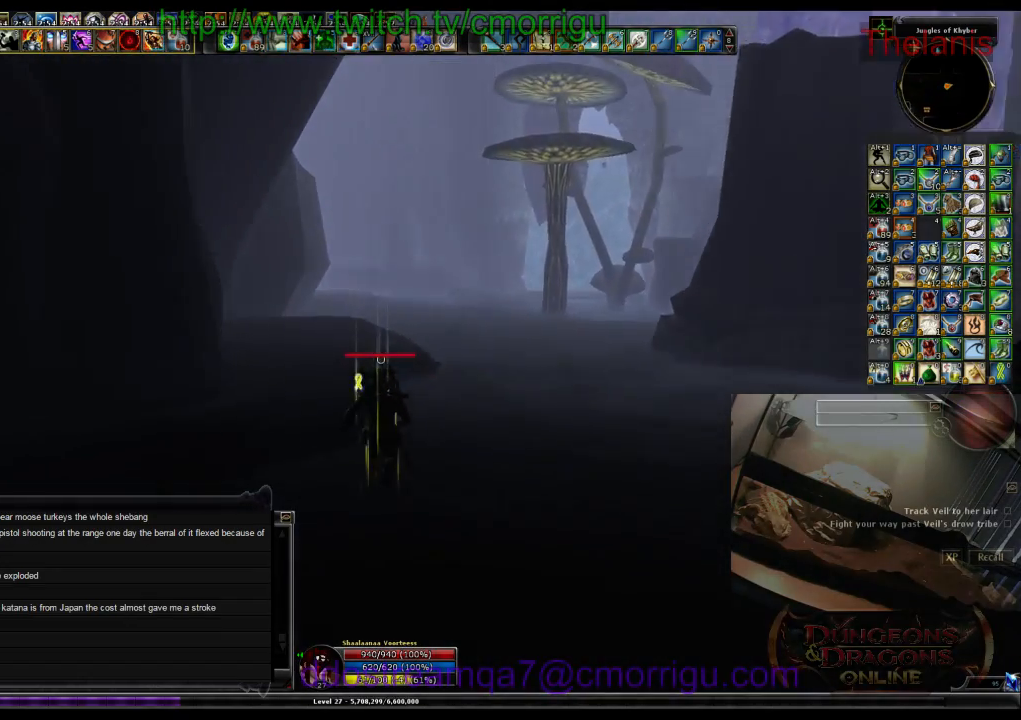
{"keys": ["w"], "events": [[134, "space", "down"], [334, "space", "up"]]}
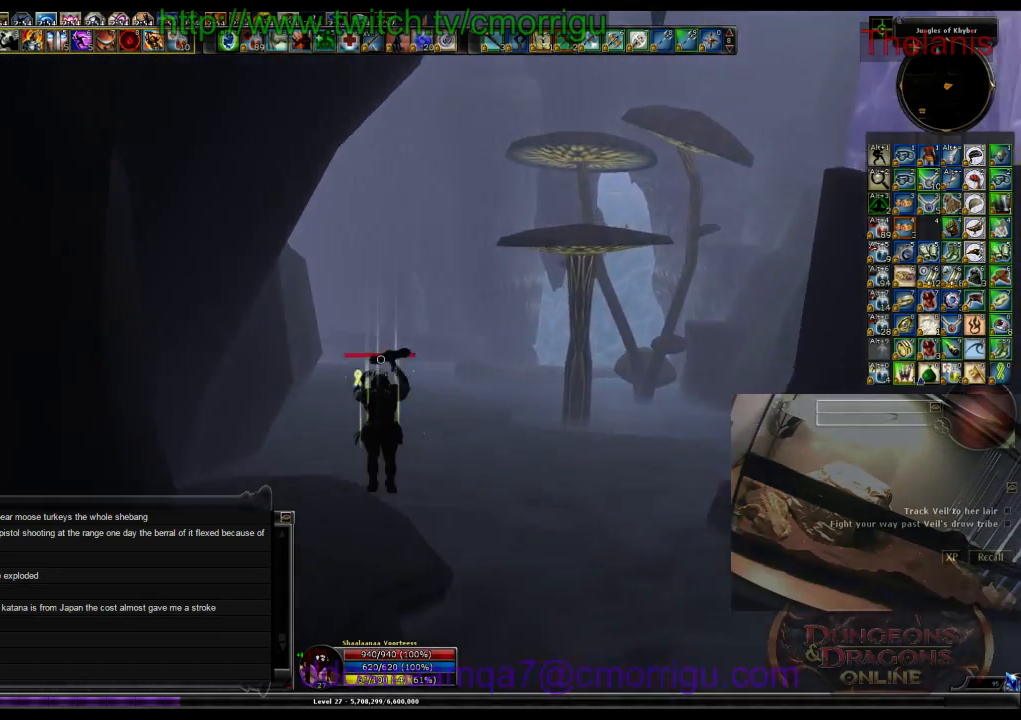
{"keys": ["w"], "events": []}
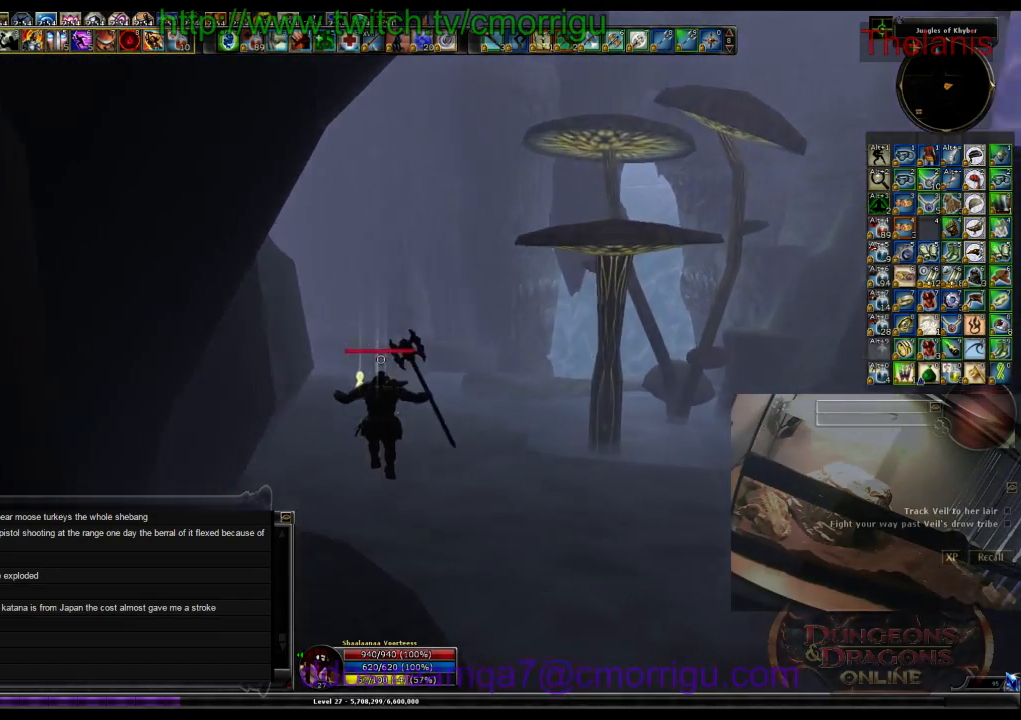
{"keys": ["w"], "events": []}
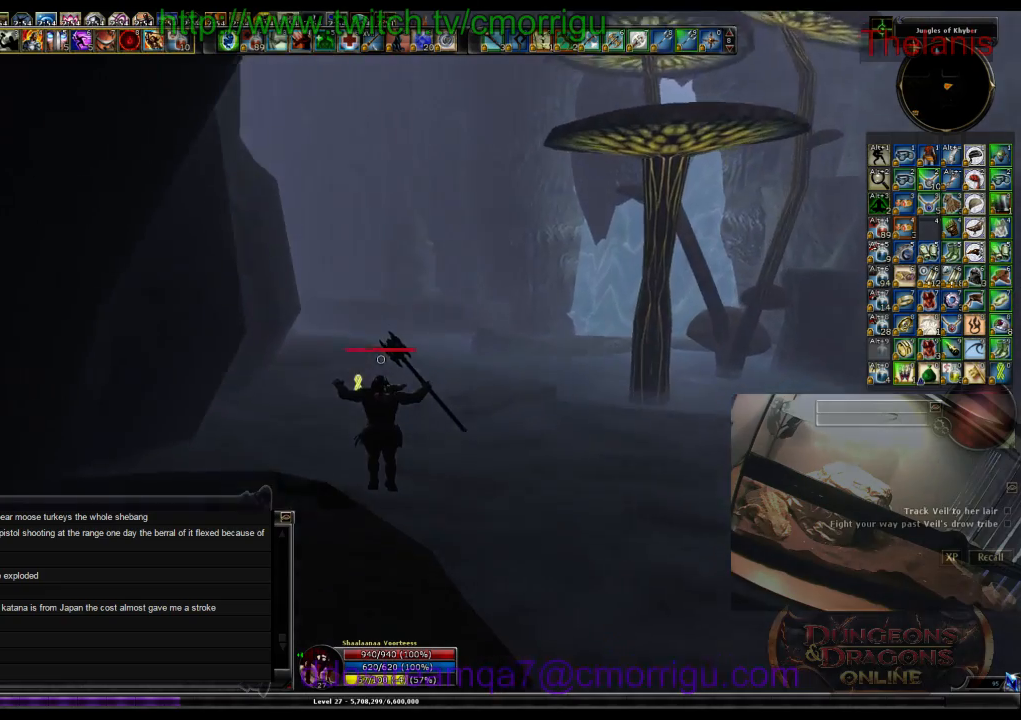
{"keys": ["w"], "events": []}
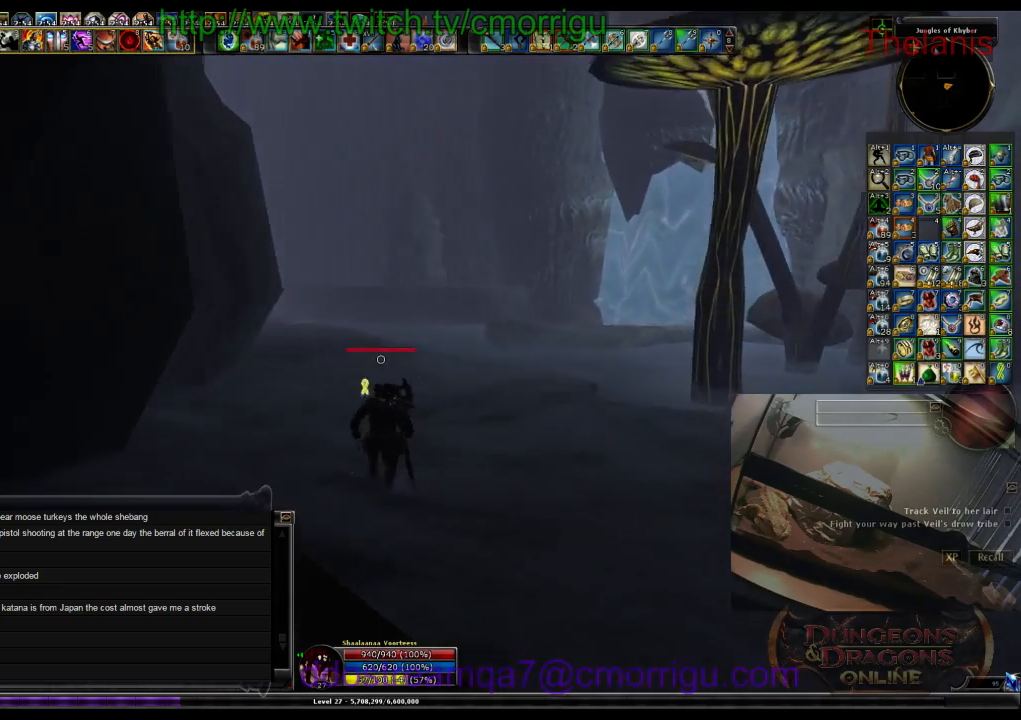
{"keys": ["w"], "events": []}
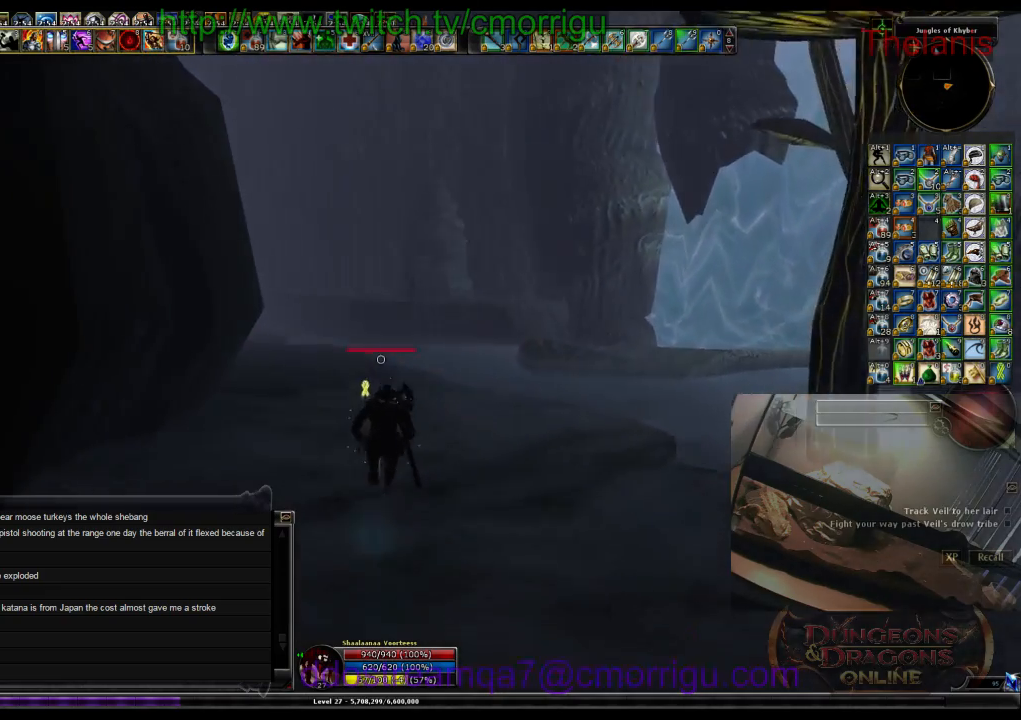
{"keys": ["w"], "events": []}